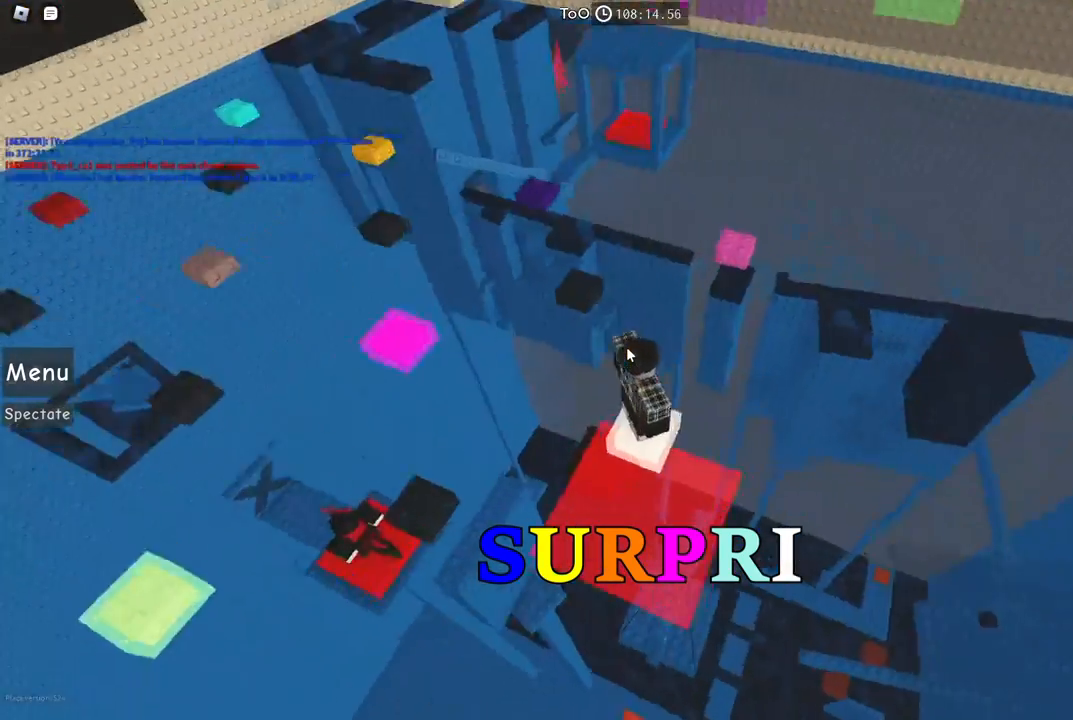
Gameplay with keyboard; each line is a JSON object with the keys held at the frame after it. "events" lists presses ("down") and releases ("up") of "a", "ctrl", "d", "e", "f", "q", "r", "s", "shift", "space", "tab" and "w" between this image and that frame as [ms after this image, input, new state], when the widget could be followed in between. No other keys are recorded. Mouse input is not recorded.
{"keys": ["space"], "events": [[134, "shift", "down"], [217, "shift", "up"], [350, "space", "down"]]}
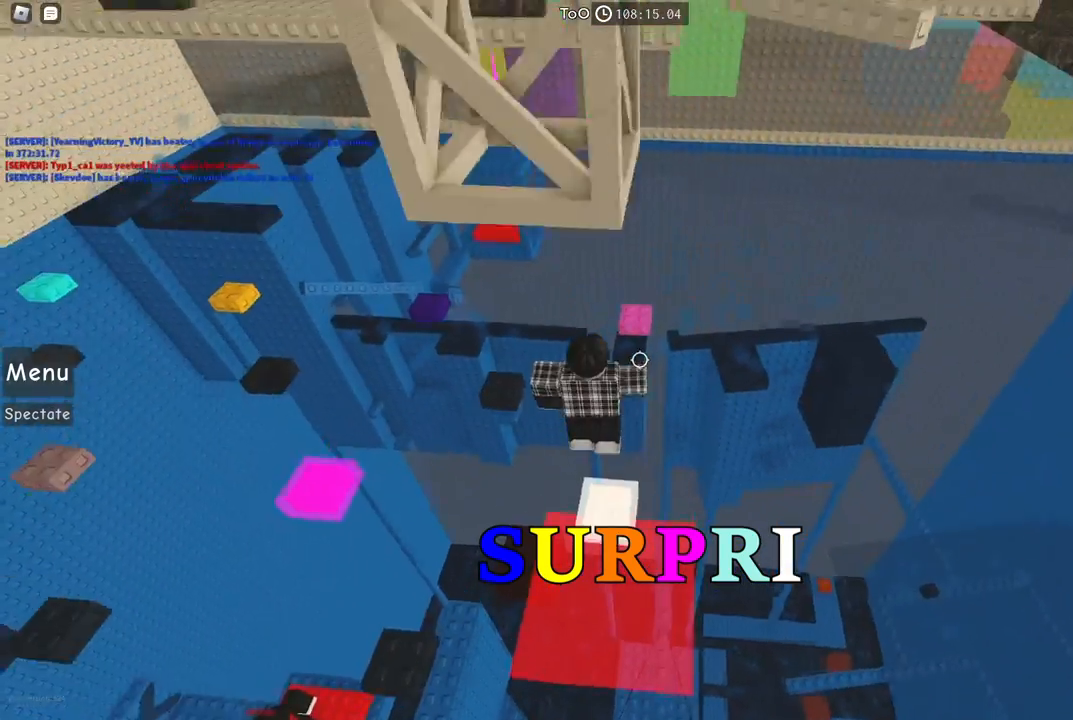
{"keys": ["space"], "events": []}
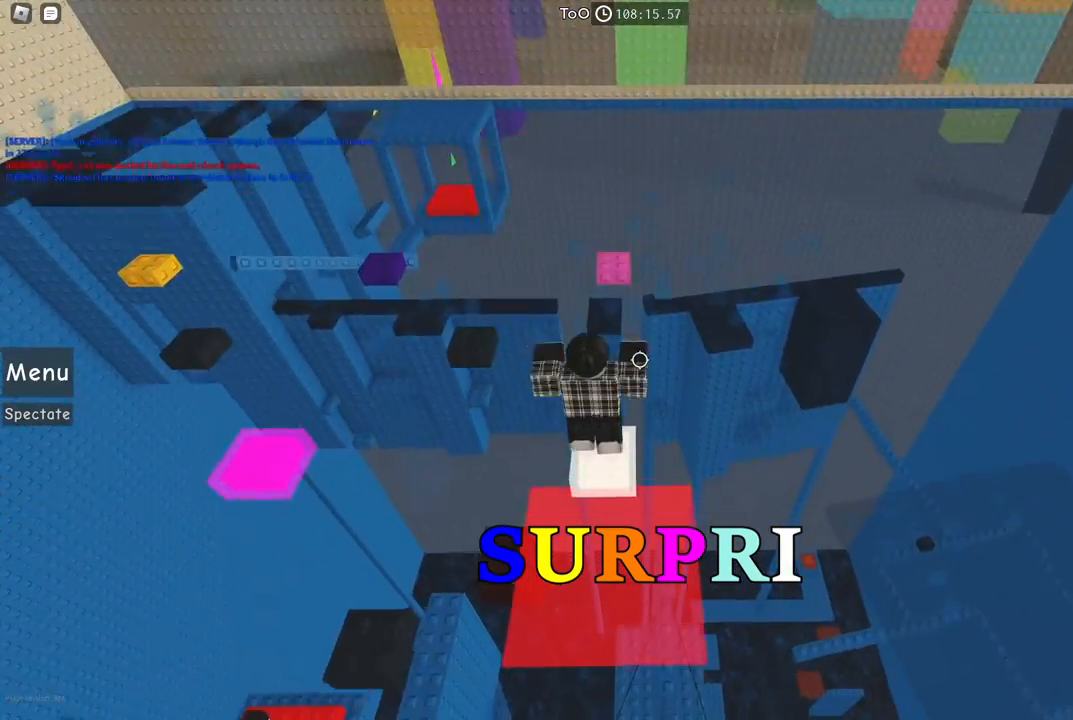
{"keys": [], "events": [[150, "space", "up"], [200, "shift", "down"], [300, "shift", "up"]]}
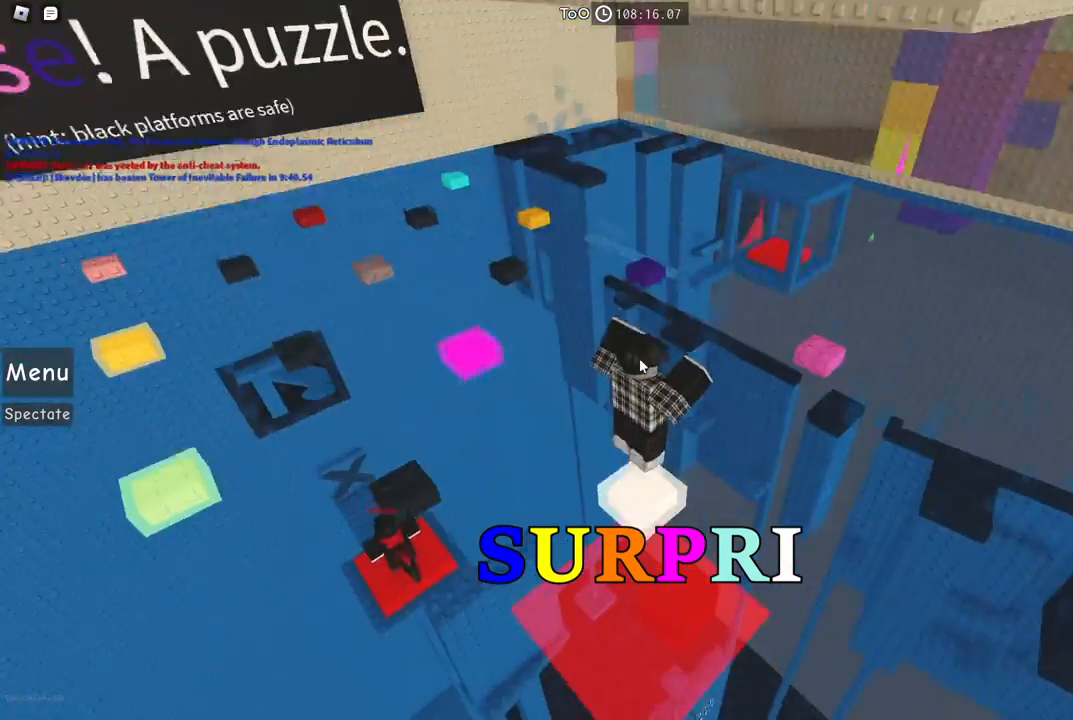
{"keys": [], "events": []}
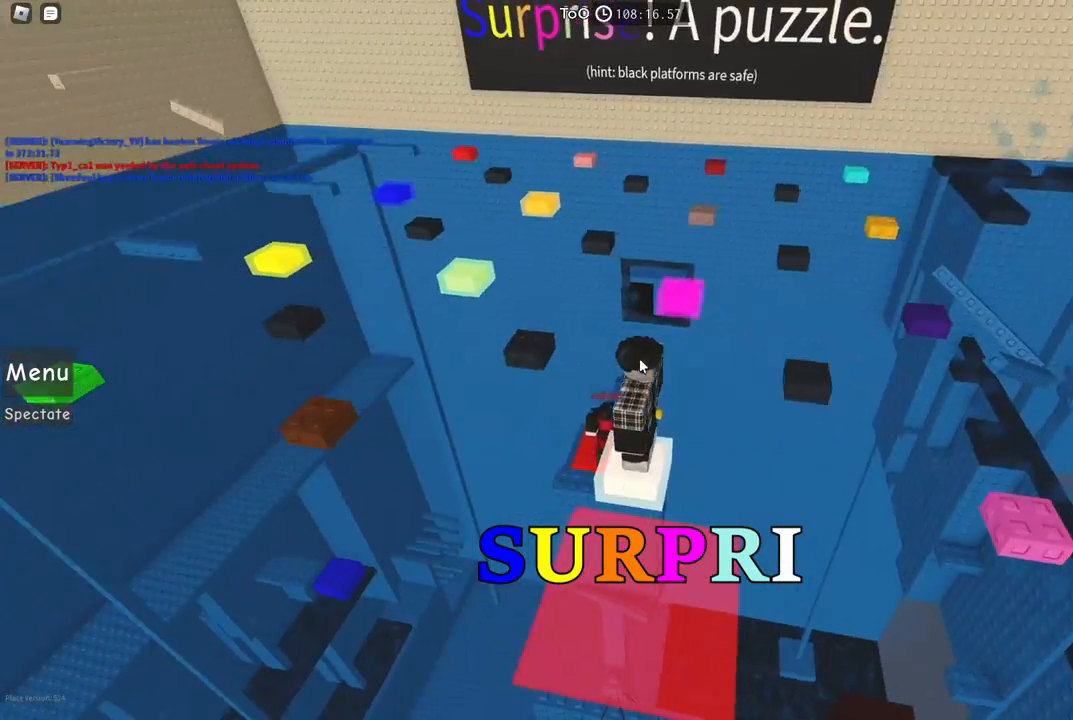
{"keys": ["space"], "events": [[250, "shift", "down"], [350, "space", "down"], [367, "shift", "up"]]}
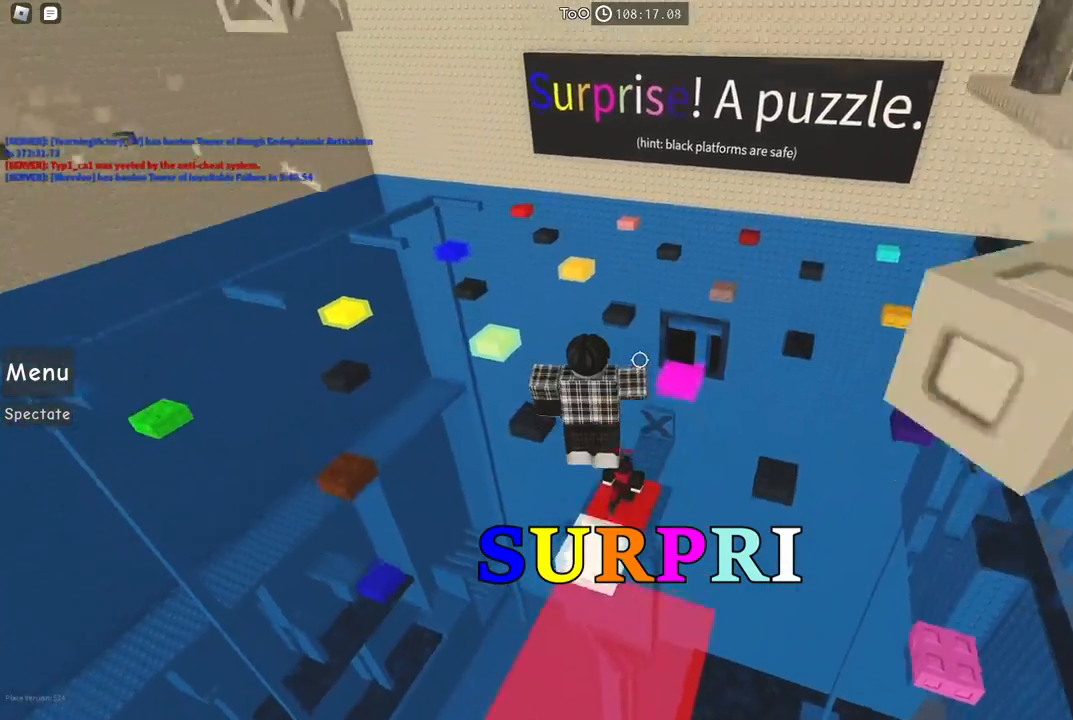
{"keys": ["space"], "events": []}
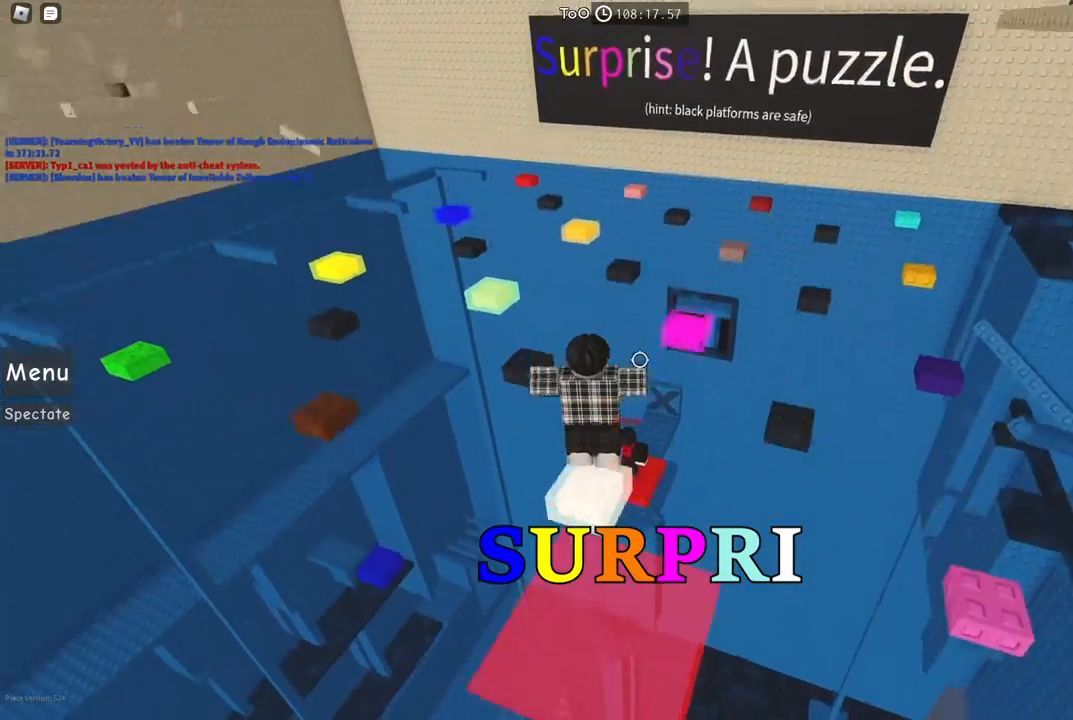
{"keys": [], "events": [[17, "shift", "down"], [134, "shift", "up"], [284, "space", "up"]]}